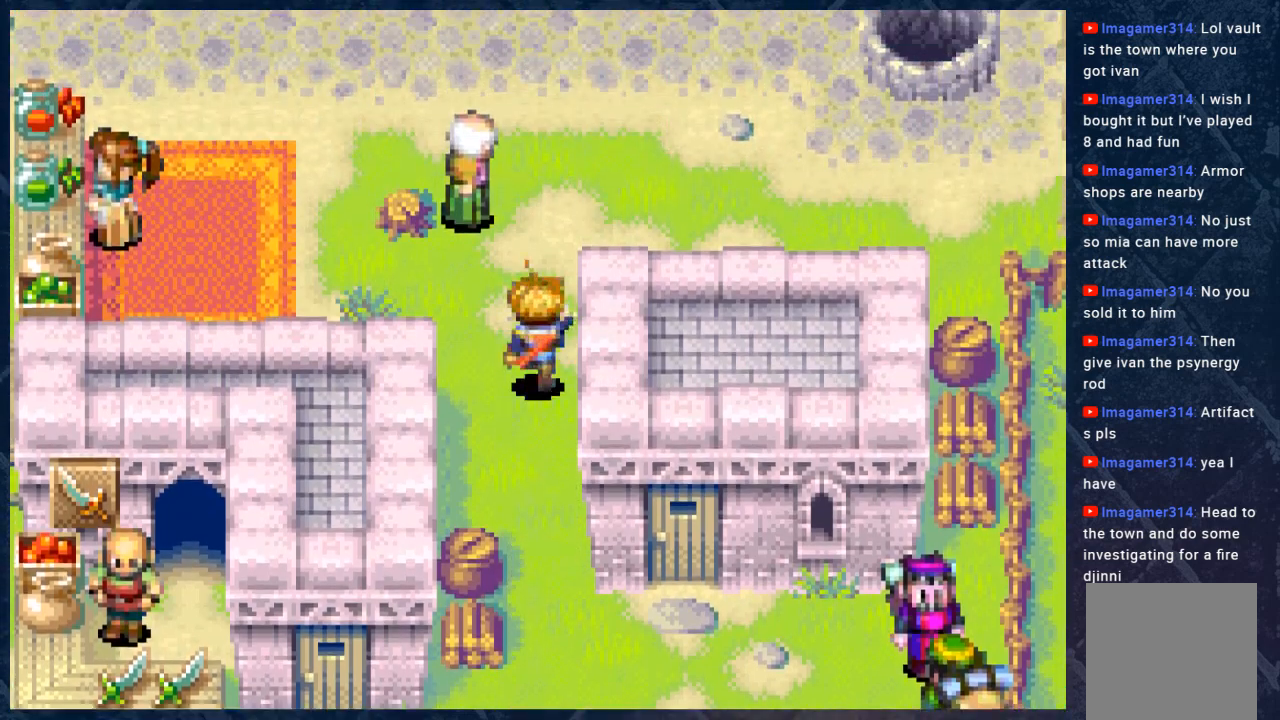
Gameplay with a controller (Xbox layout); each line is a JSON object with the inputs held at the frame after it. "events" lists button and stick changes between this image and that frame as [ms after this image, input, new state], when the widget could be followed in between.
{"buttons": ["A"], "left_stick": "center", "right_stick": "center", "events": [[367, "B", "up"], [400, "left_stick", "left"], [467, "A", "down"], [500, "left_stick", "center"]]}
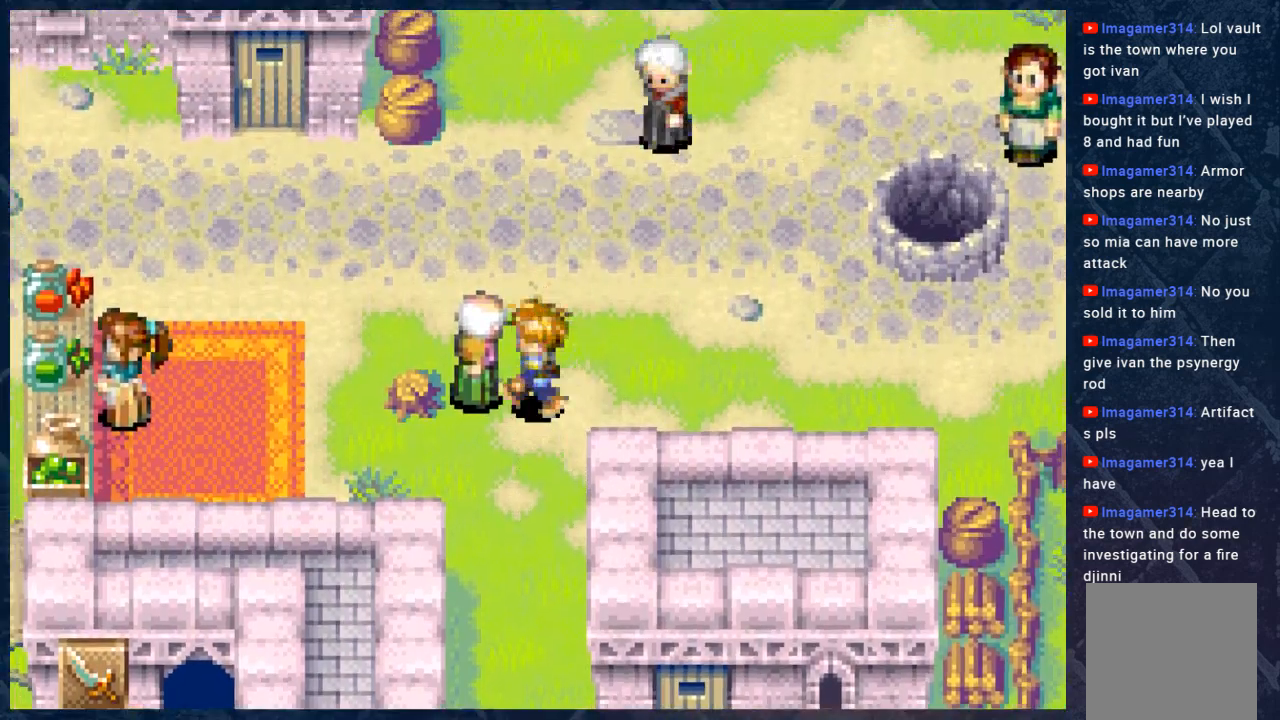
{"buttons": [], "left_stick": "center", "right_stick": "center", "events": [[117, "A", "up"]]}
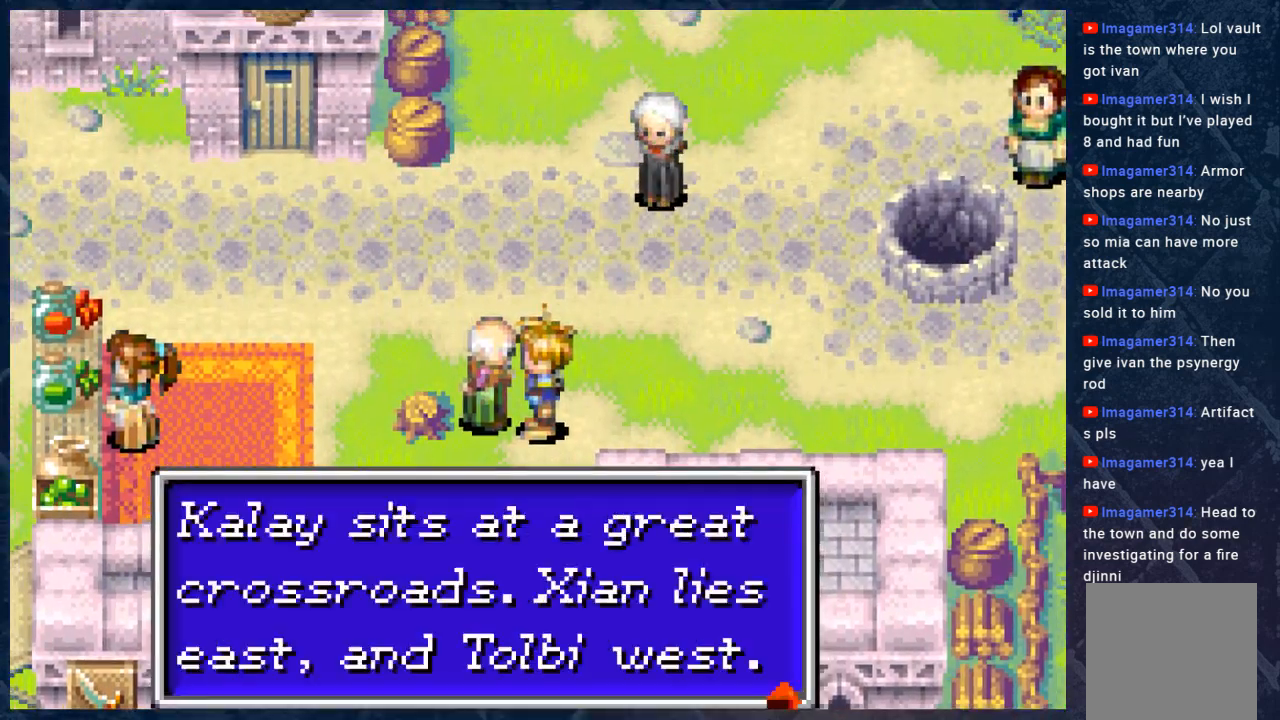
{"buttons": [], "left_stick": "center", "right_stick": "center", "events": [[83, "A", "down"], [250, "A", "up"]]}
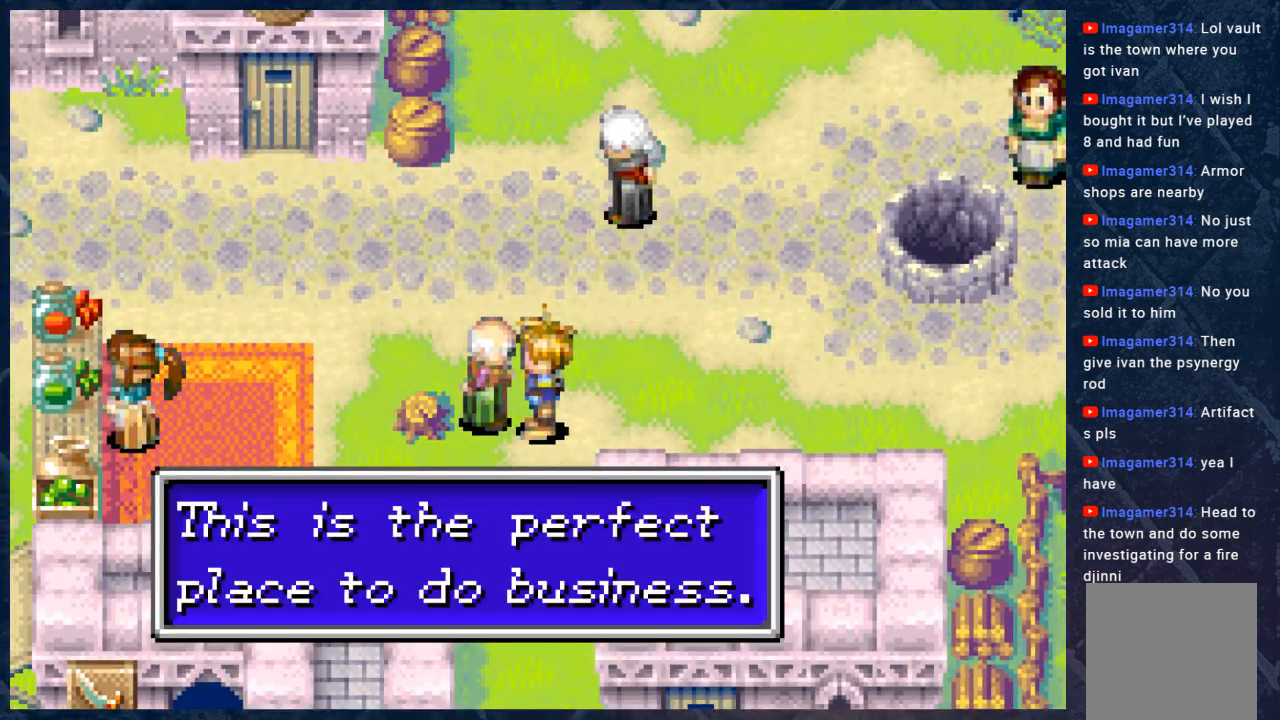
{"buttons": [], "left_stick": "center", "right_stick": "center", "events": []}
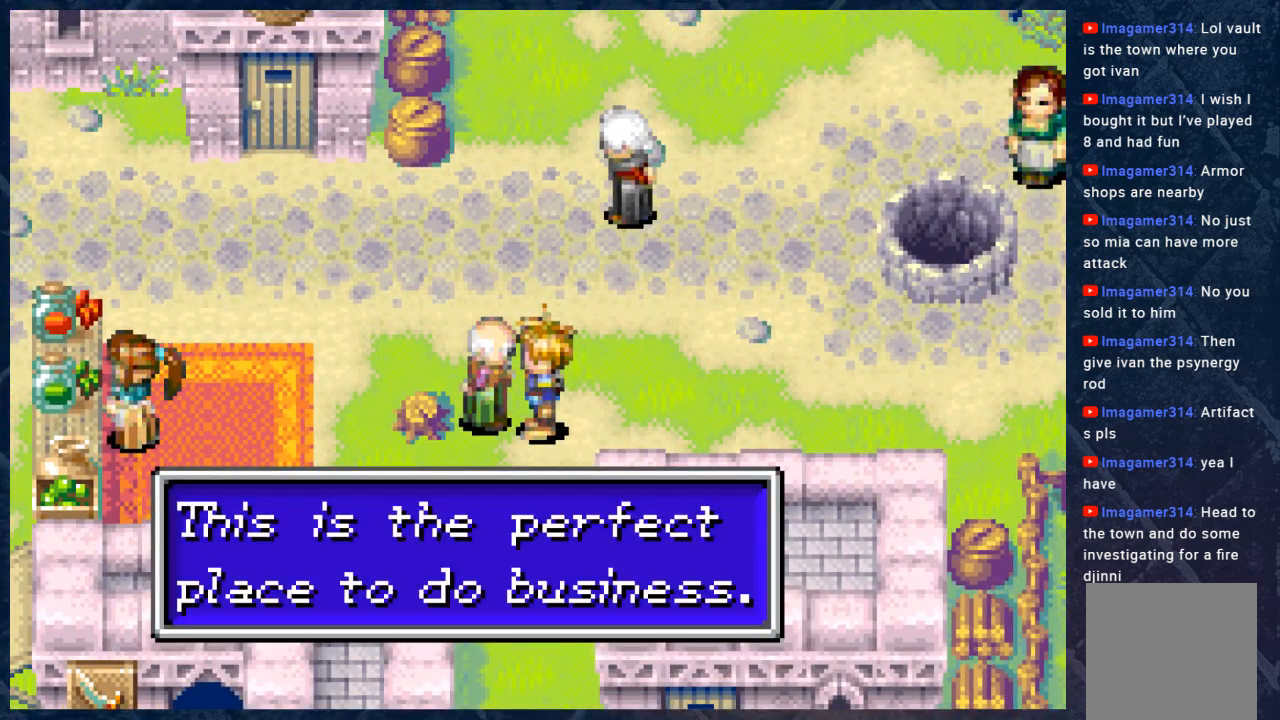
{"buttons": [], "left_stick": "center", "right_stick": "center", "events": [[50, "A", "down"], [183, "A", "up"], [333, "A", "down"], [483, "A", "up"]]}
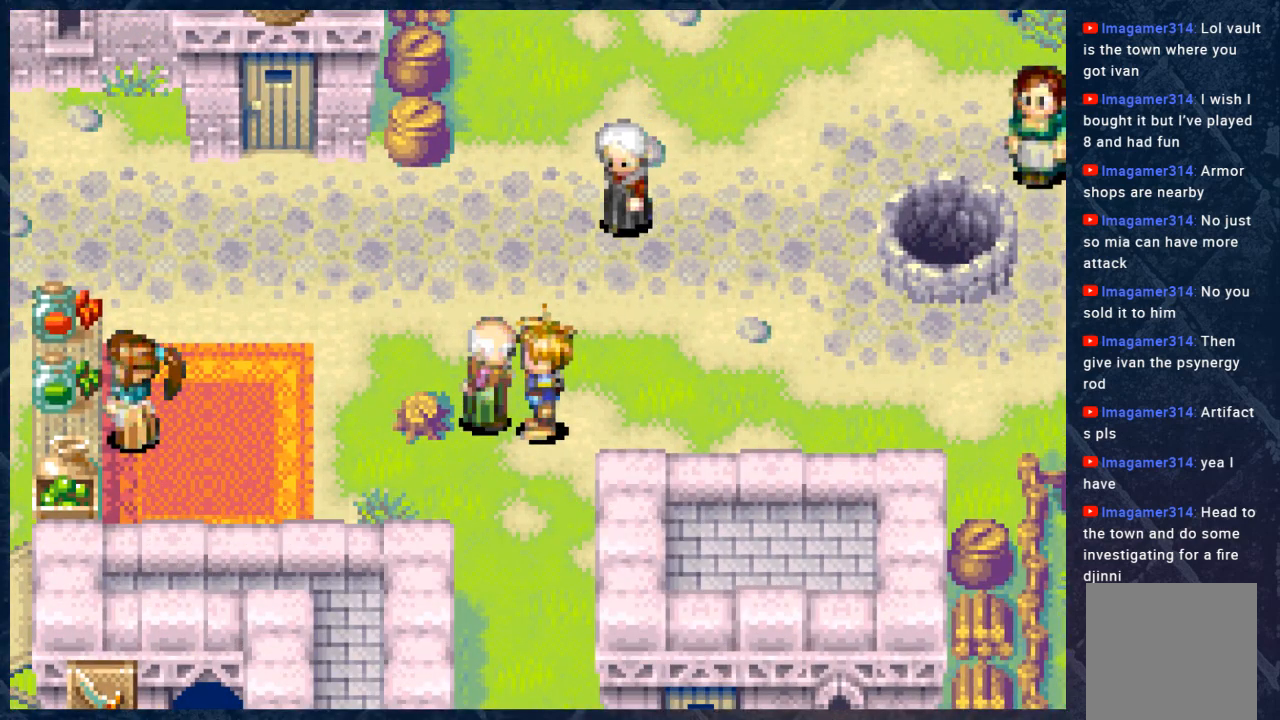
{"buttons": [], "left_stick": "center", "right_stick": "center", "events": []}
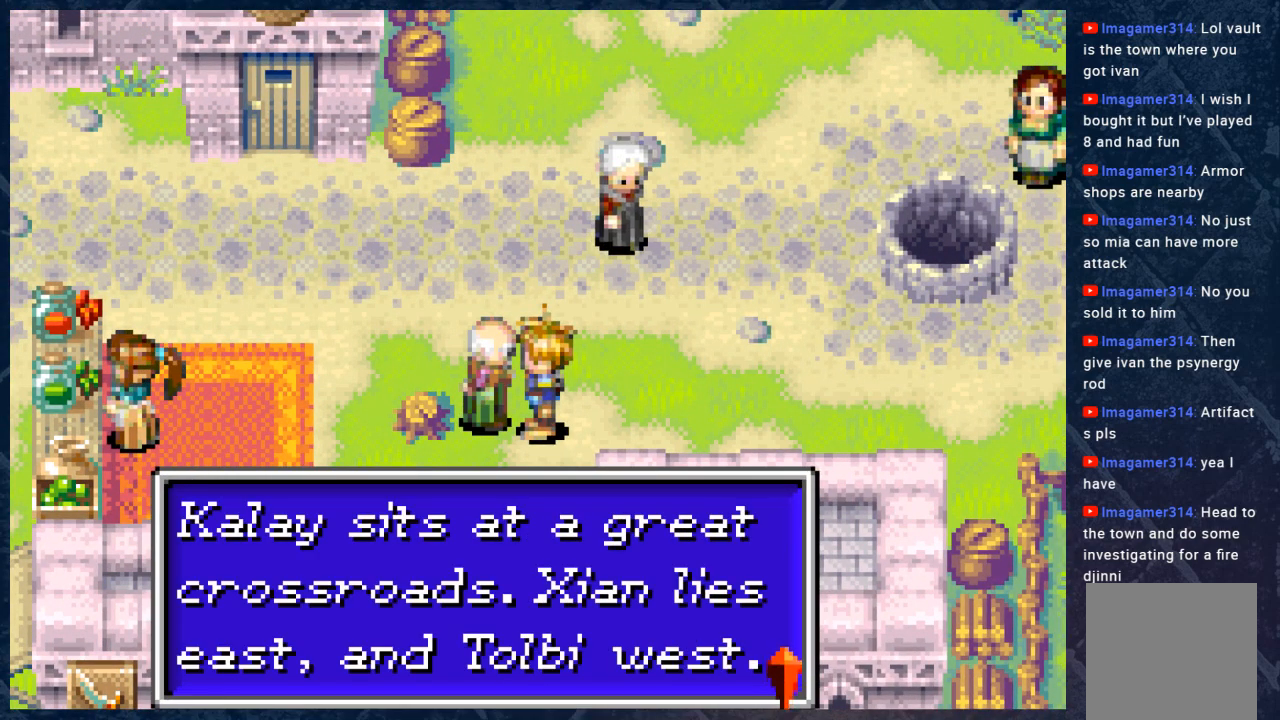
{"buttons": [], "left_stick": "center", "right_stick": "center", "events": []}
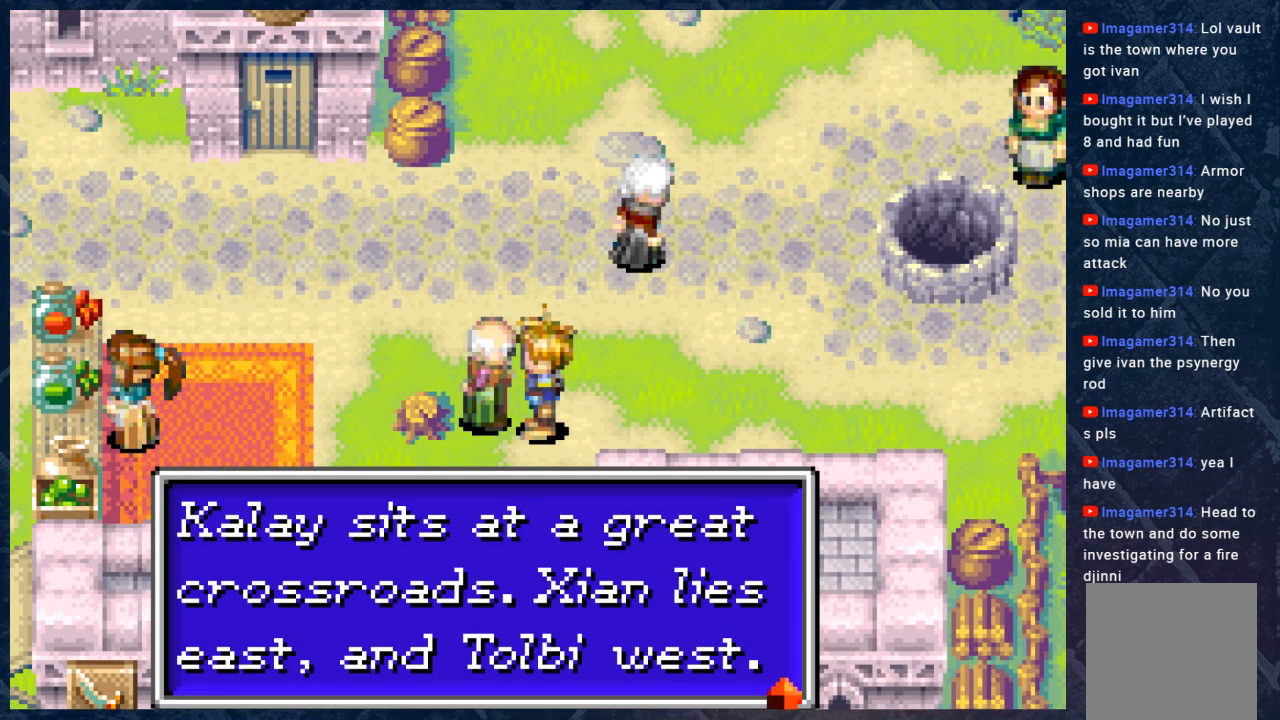
{"buttons": [], "left_stick": "center", "right_stick": "center", "events": []}
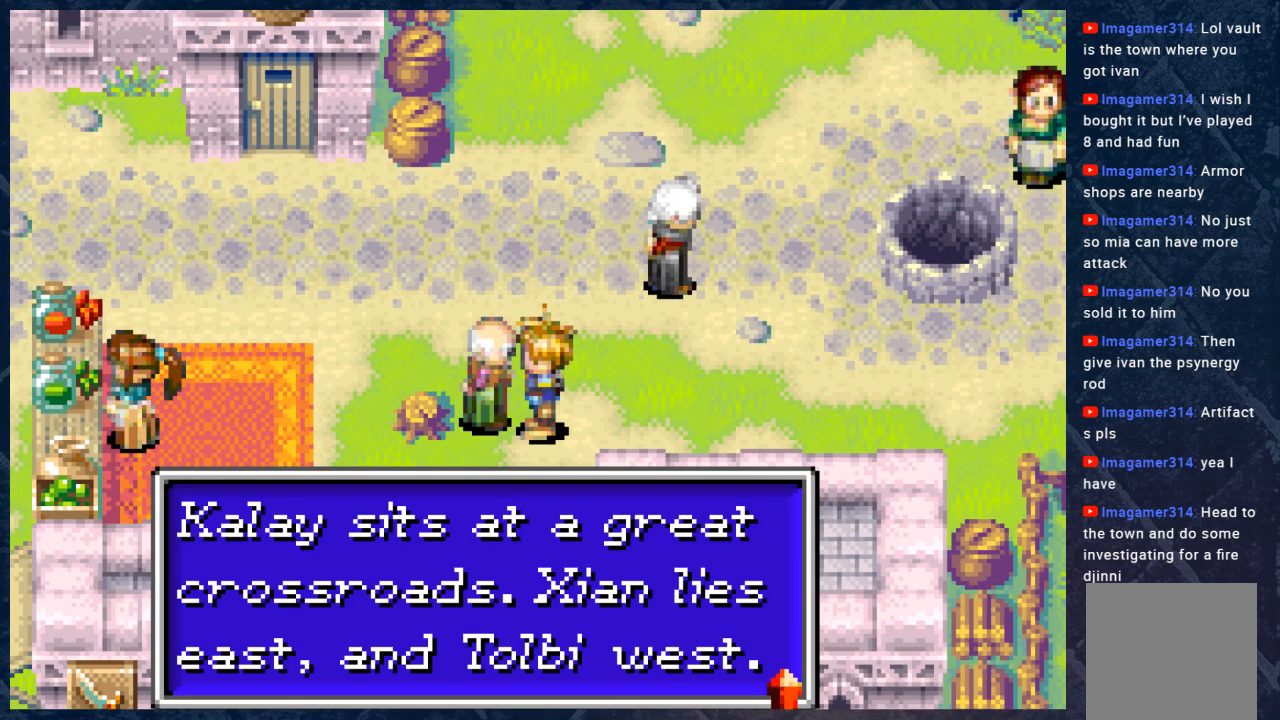
{"buttons": [], "left_stick": "center", "right_stick": "center", "events": []}
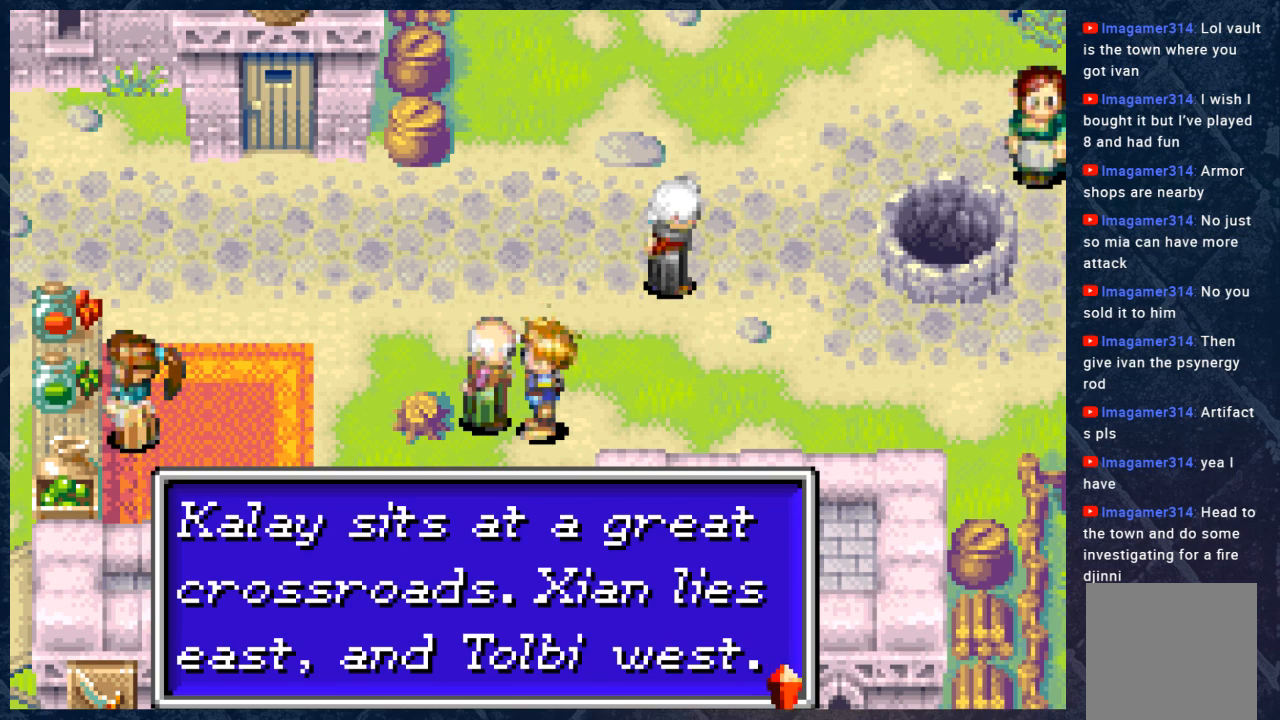
{"buttons": [], "left_stick": "center", "right_stick": "center", "events": []}
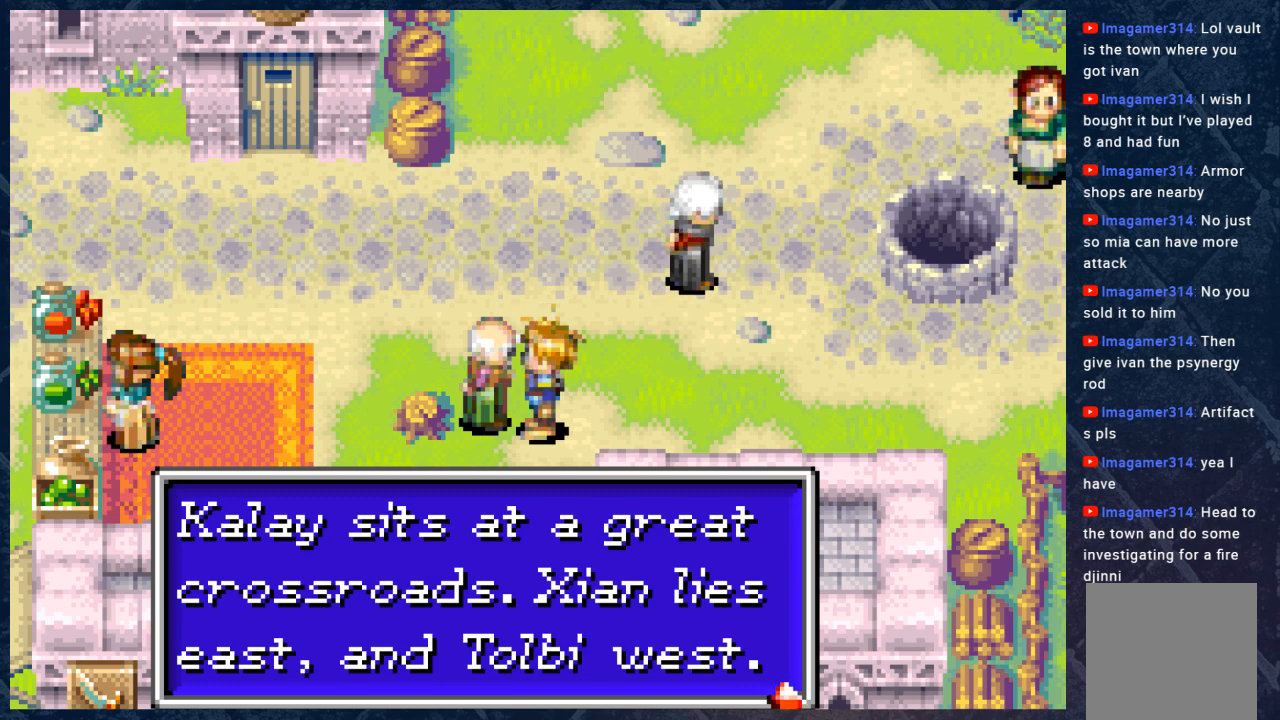
{"buttons": [], "left_stick": "center", "right_stick": "center", "events": [[250, "A", "down"], [467, "A", "up"]]}
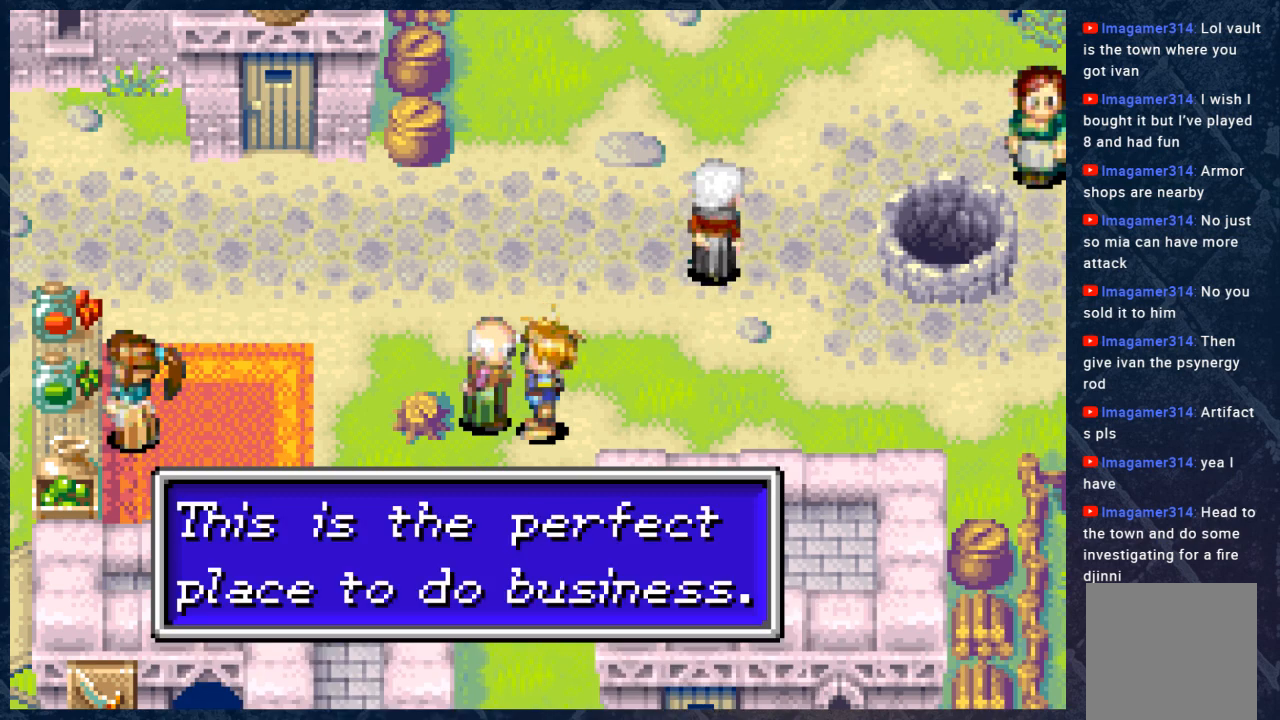
{"buttons": [], "left_stick": "center", "right_stick": "center", "events": []}
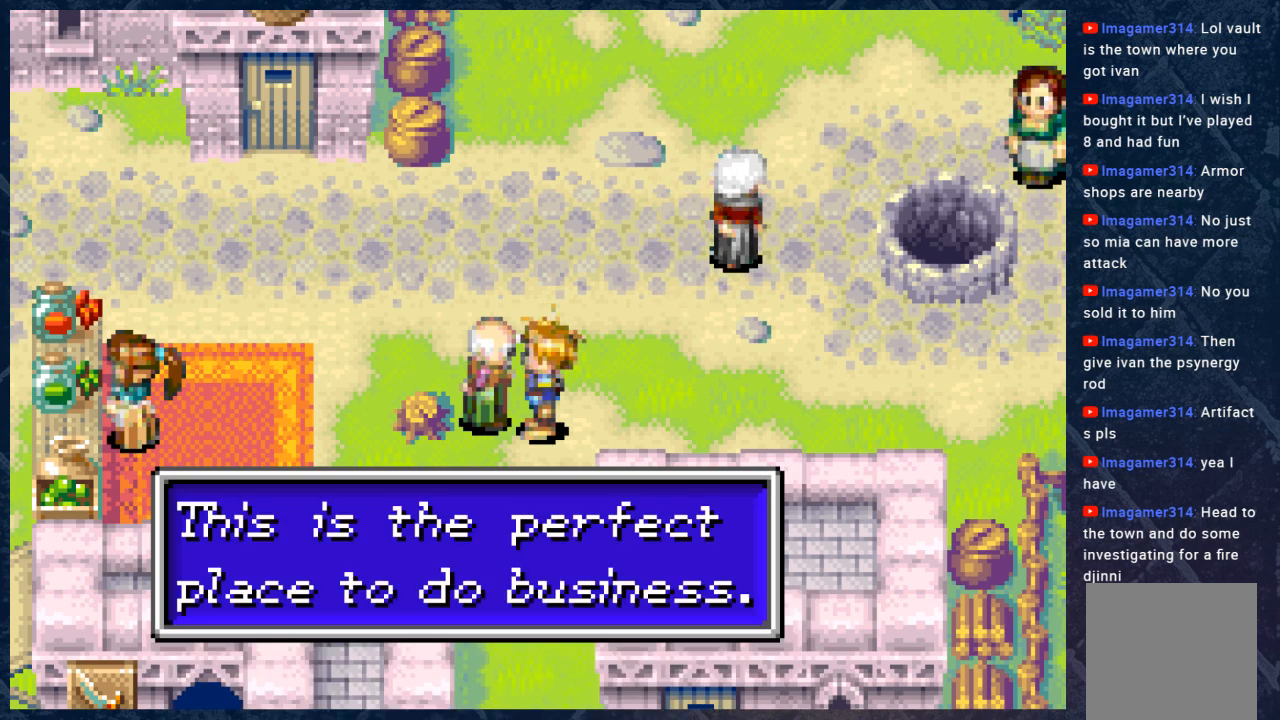
{"buttons": ["B"], "left_stick": "right", "right_stick": "center", "events": [[383, "B", "down"], [433, "left_stick", "right"]]}
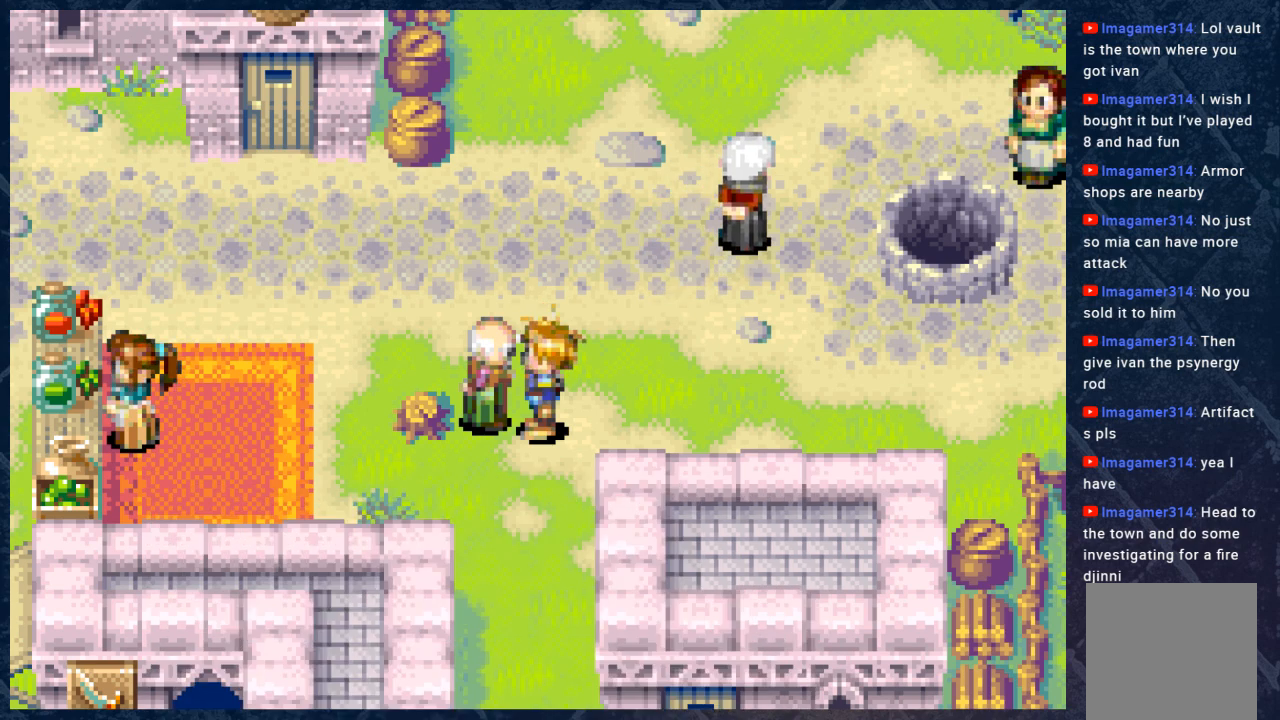
{"buttons": ["B"], "left_stick": "right", "right_stick": "center", "events": []}
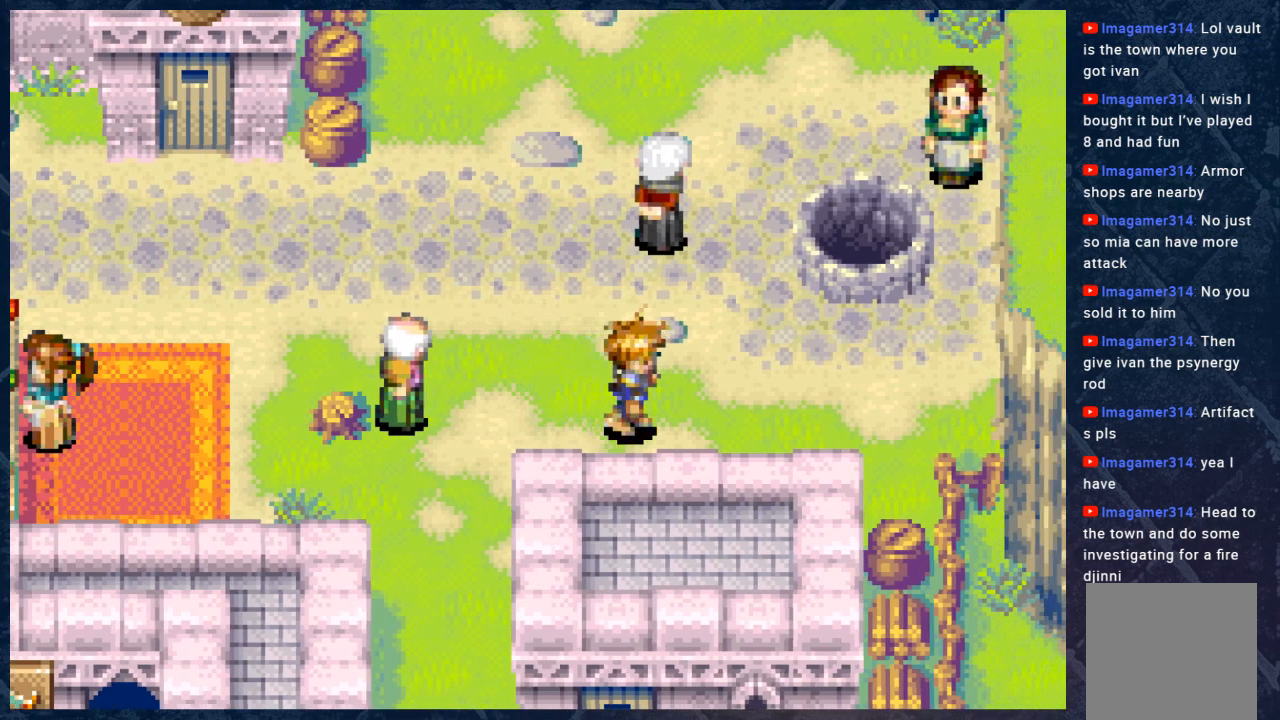
{"buttons": ["B"], "left_stick": "right", "right_stick": "center", "events": []}
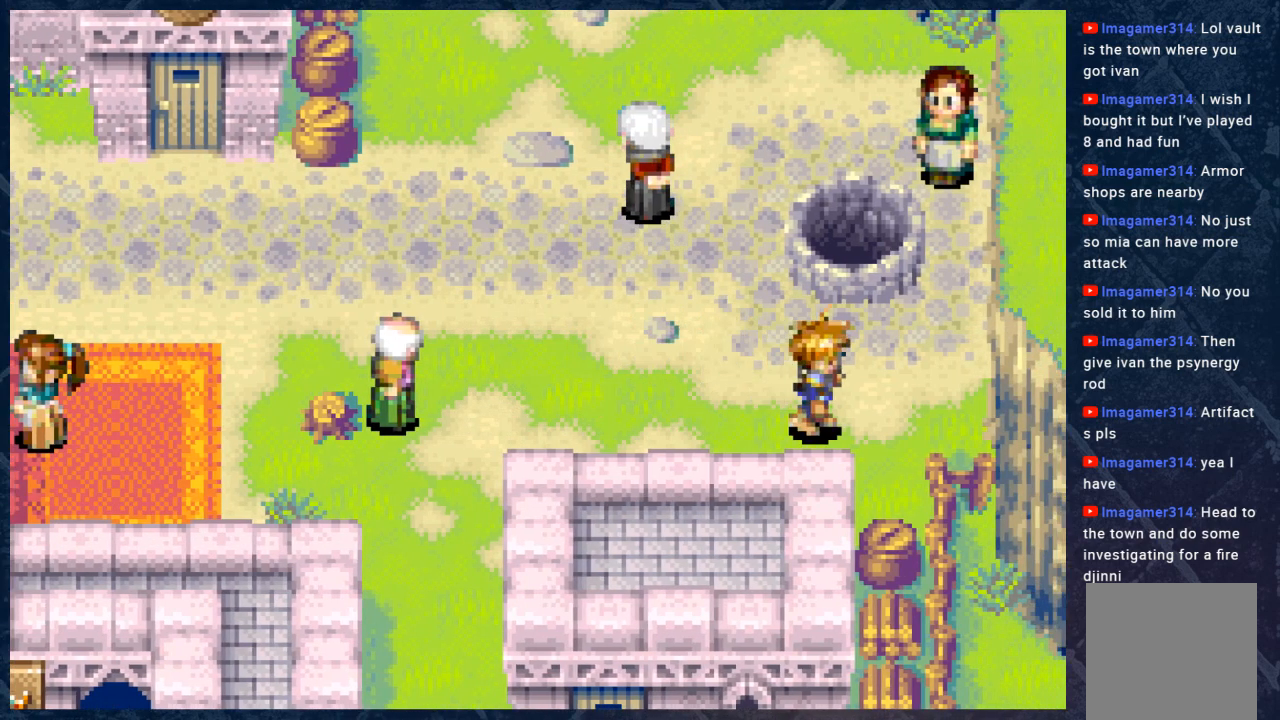
{"buttons": ["B"], "left_stick": "down", "right_stick": "center", "events": [[167, "left_stick", "down"]]}
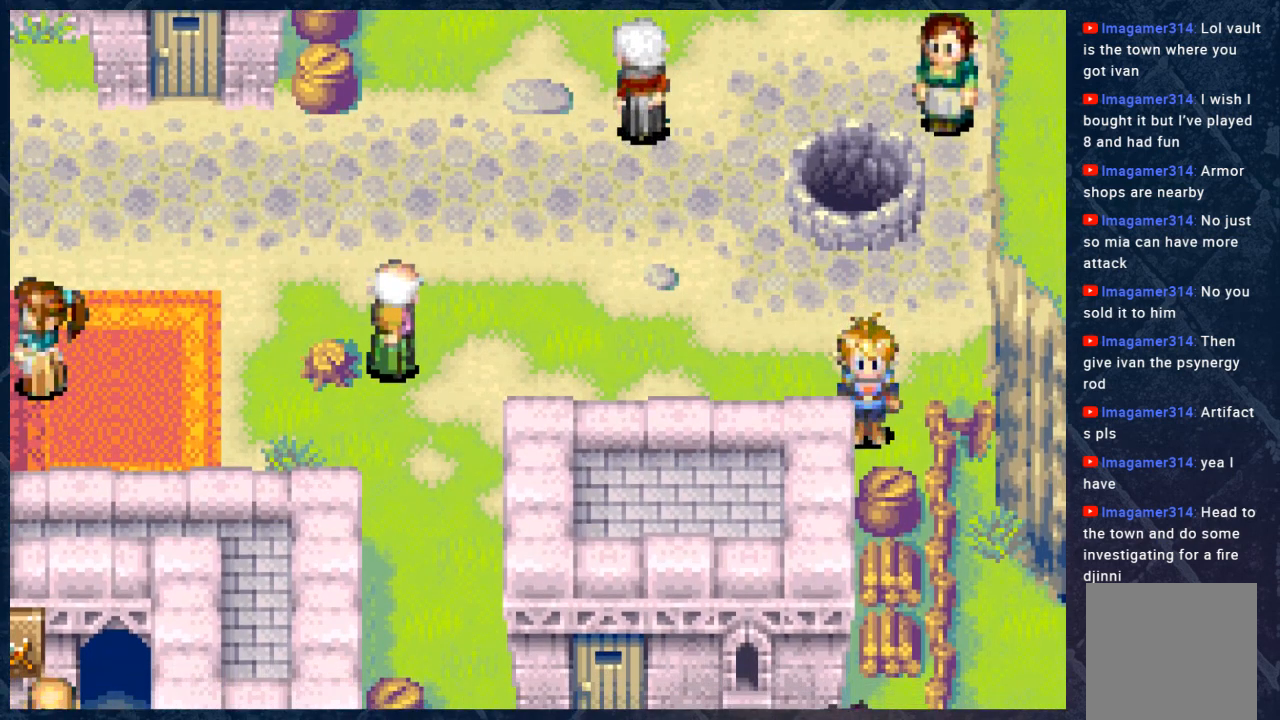
{"buttons": [], "left_stick": "center", "right_stick": "center", "events": [[117, "A", "down"], [117, "B", "up"], [300, "A", "up"], [417, "left_stick", "center"]]}
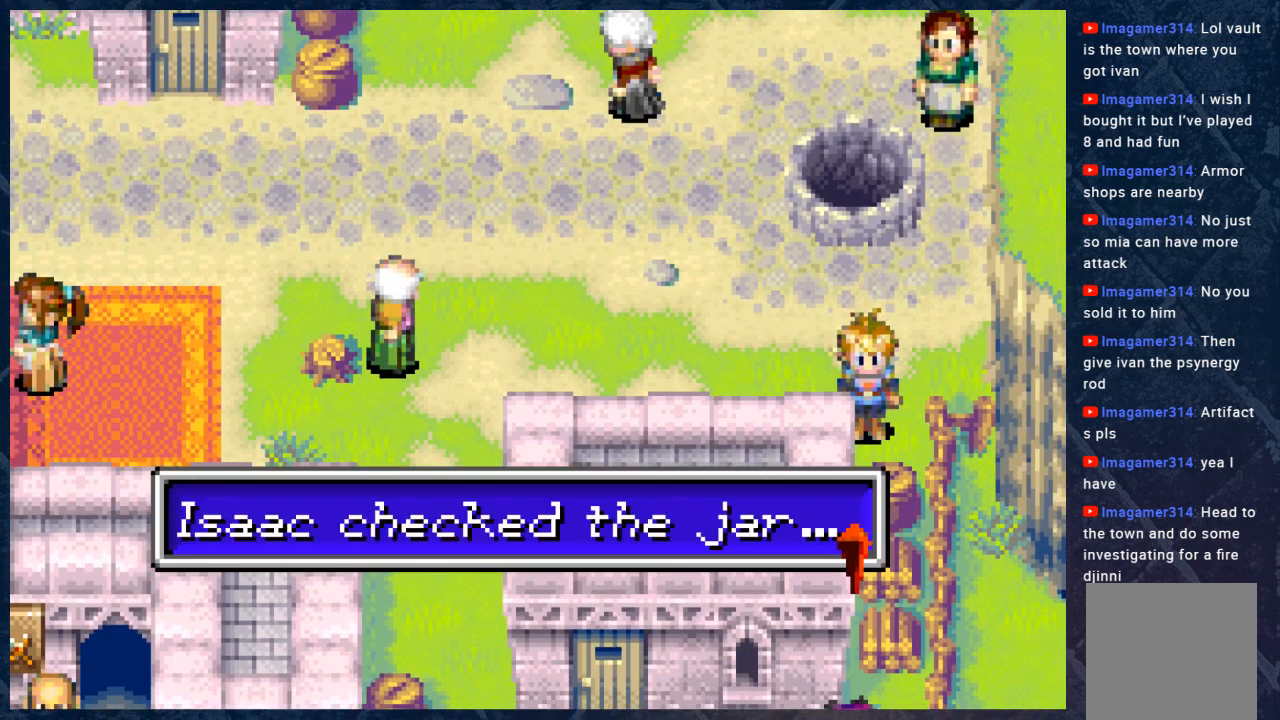
{"buttons": [], "left_stick": "center", "right_stick": "center", "events": [[167, "A", "down"], [350, "A", "up"]]}
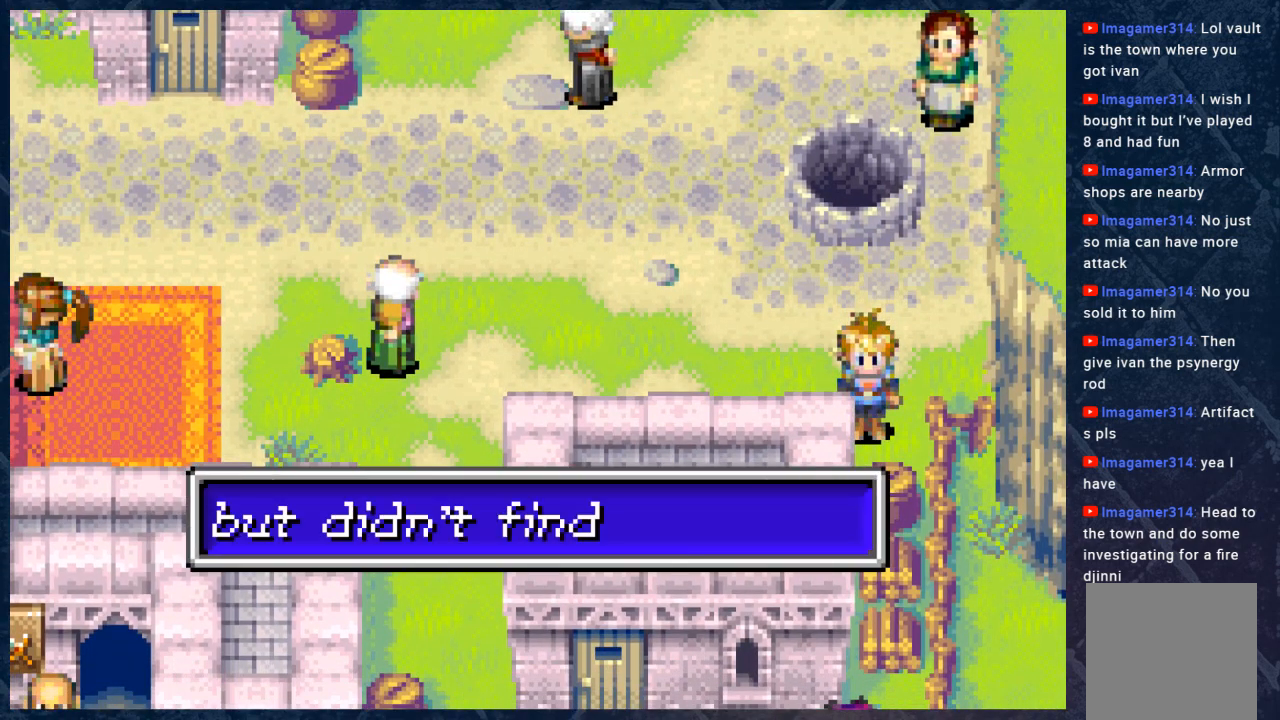
{"buttons": ["B"], "left_stick": "up", "right_stick": "center", "events": [[250, "left_stick", "up"], [367, "B", "down"]]}
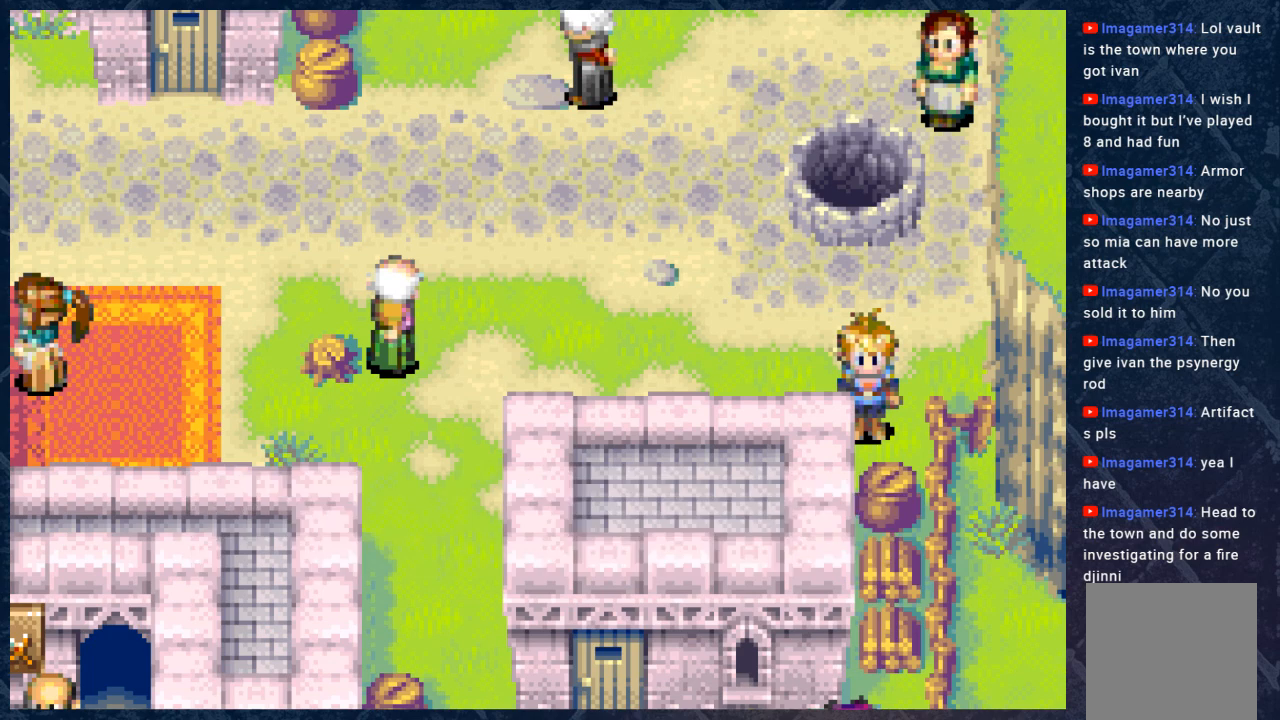
{"buttons": [], "left_stick": "up", "right_stick": "center", "events": [[67, "B", "up"]]}
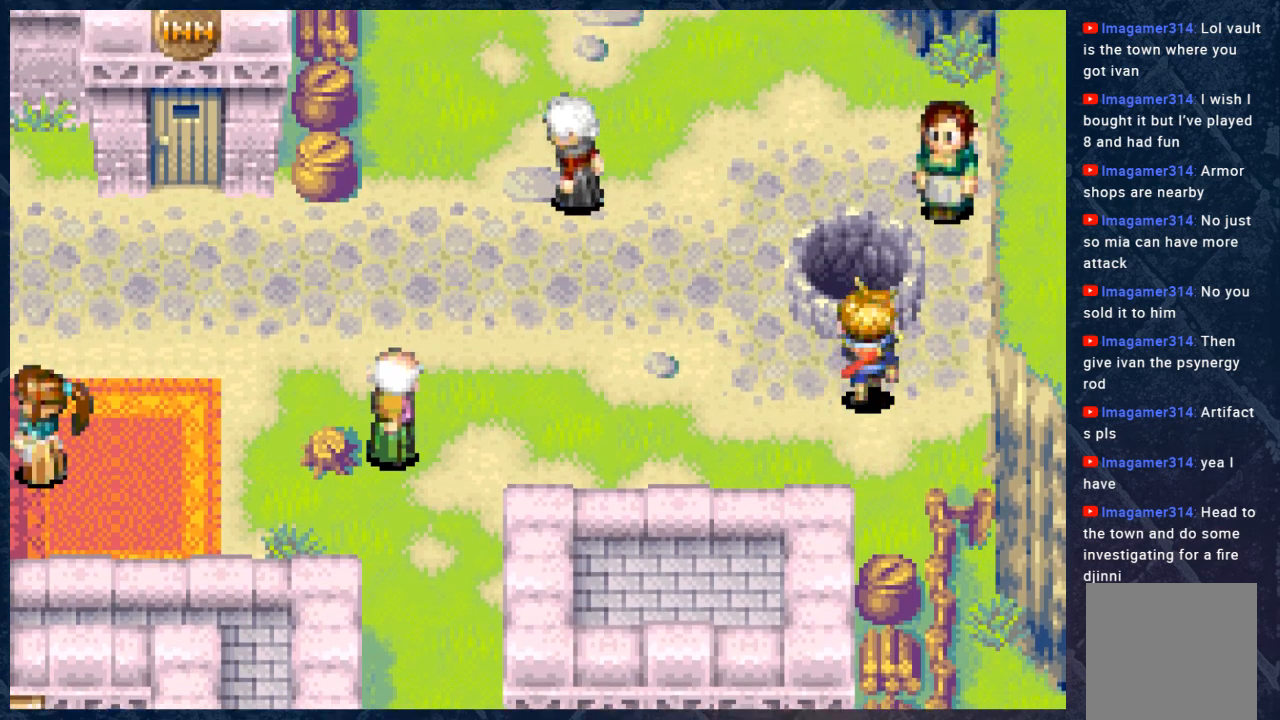
{"buttons": [], "left_stick": "up", "right_stick": "center", "events": [[200, "A", "down"], [383, "A", "up"]]}
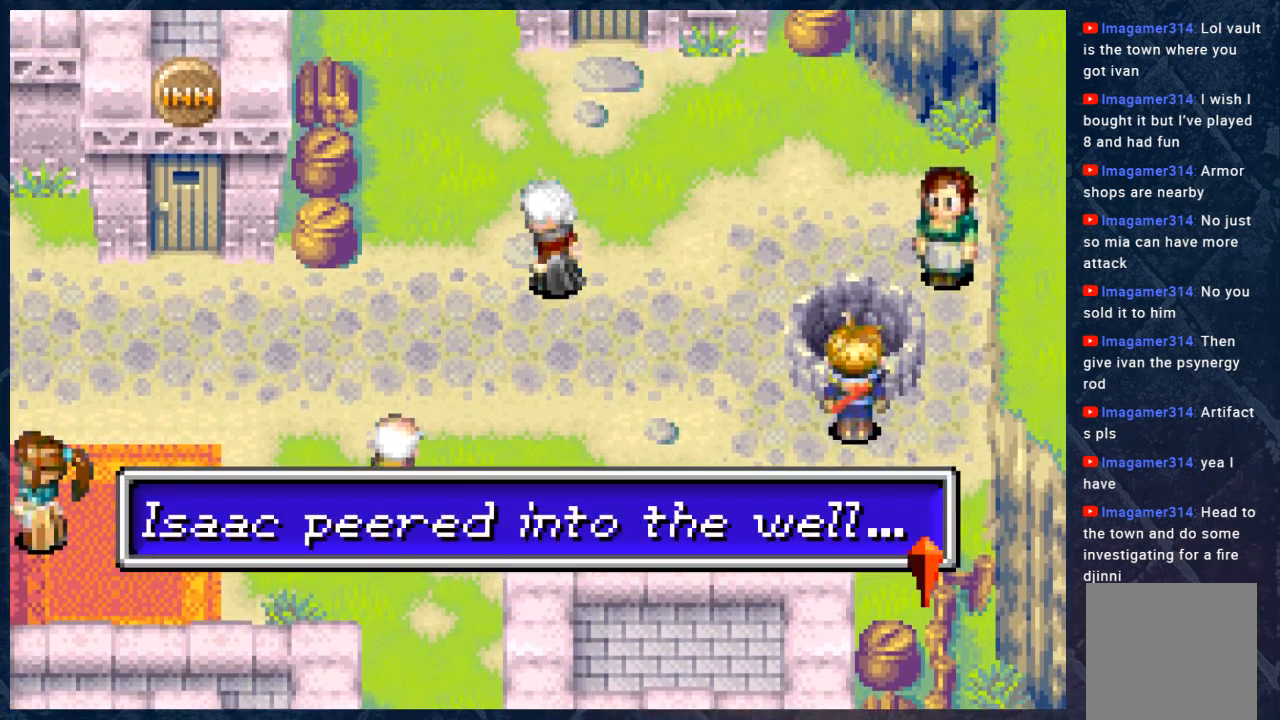
{"buttons": ["A"], "left_stick": "center", "right_stick": "center", "events": [[50, "left_stick", "center"], [400, "A", "down"]]}
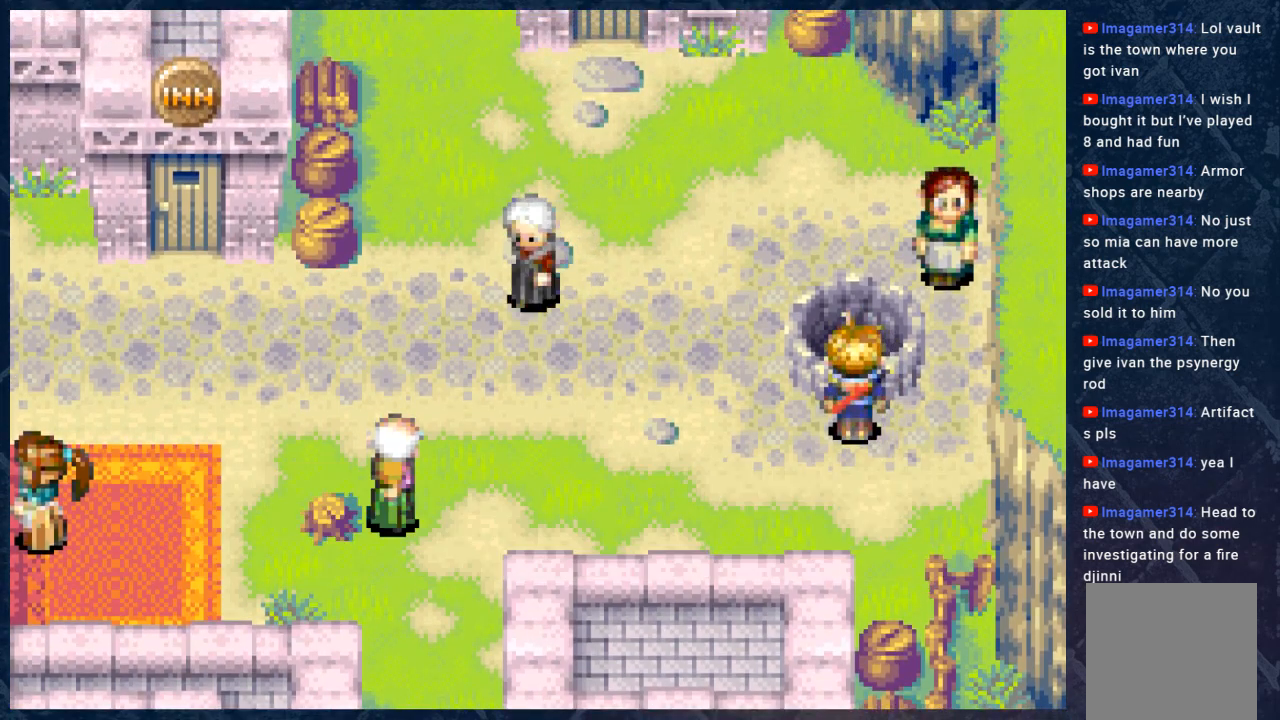
{"buttons": [], "left_stick": "center", "right_stick": "center", "events": [[50, "A", "up"]]}
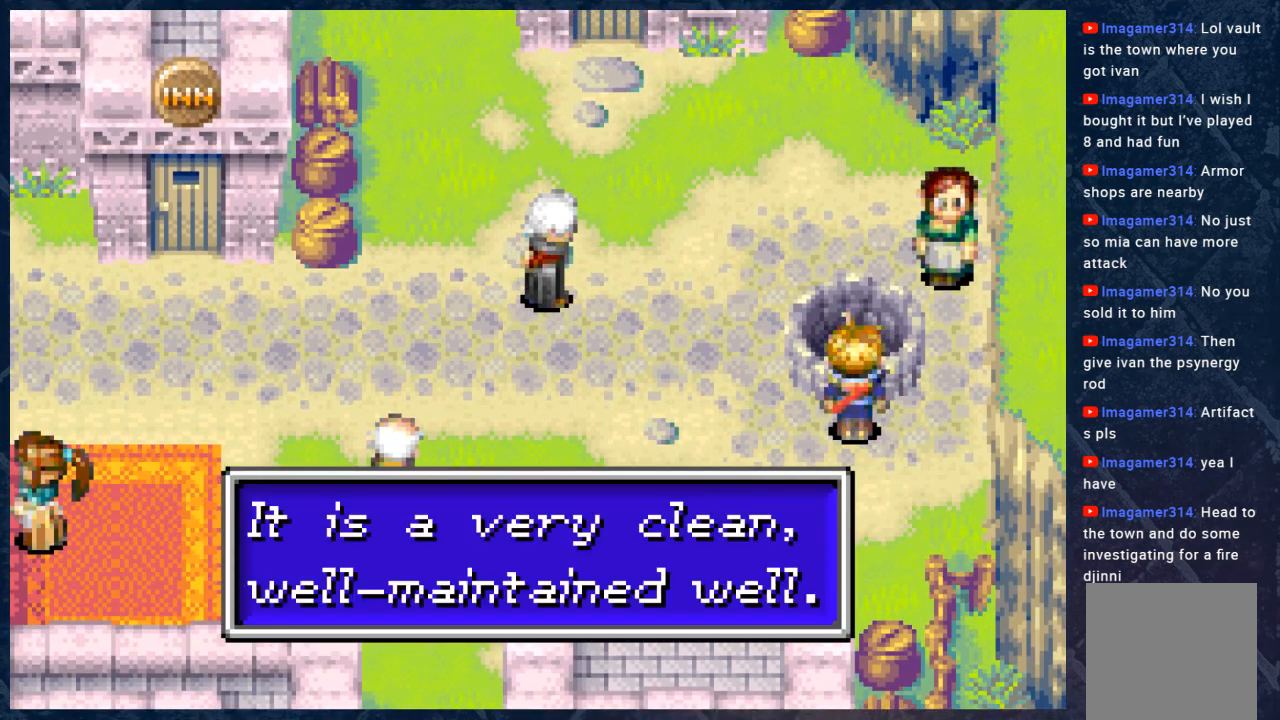
{"buttons": [], "left_stick": "center", "right_stick": "center", "events": []}
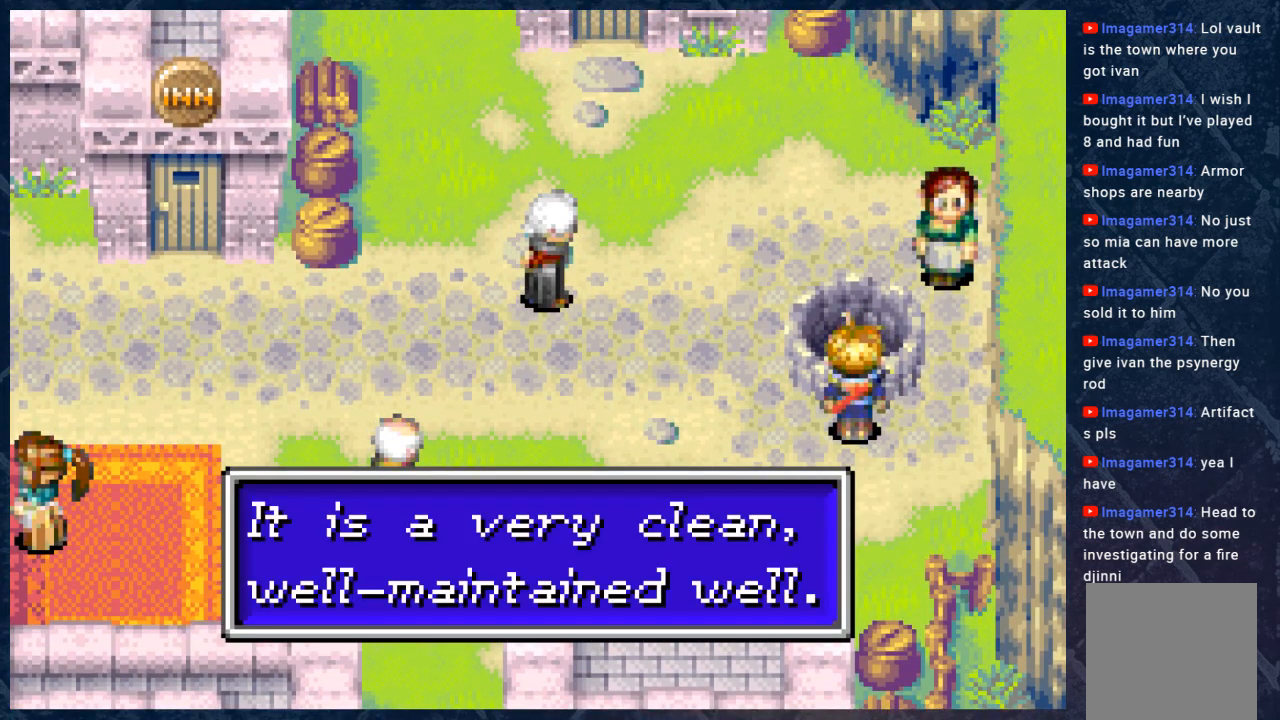
{"buttons": [], "left_stick": "center", "right_stick": "center", "events": []}
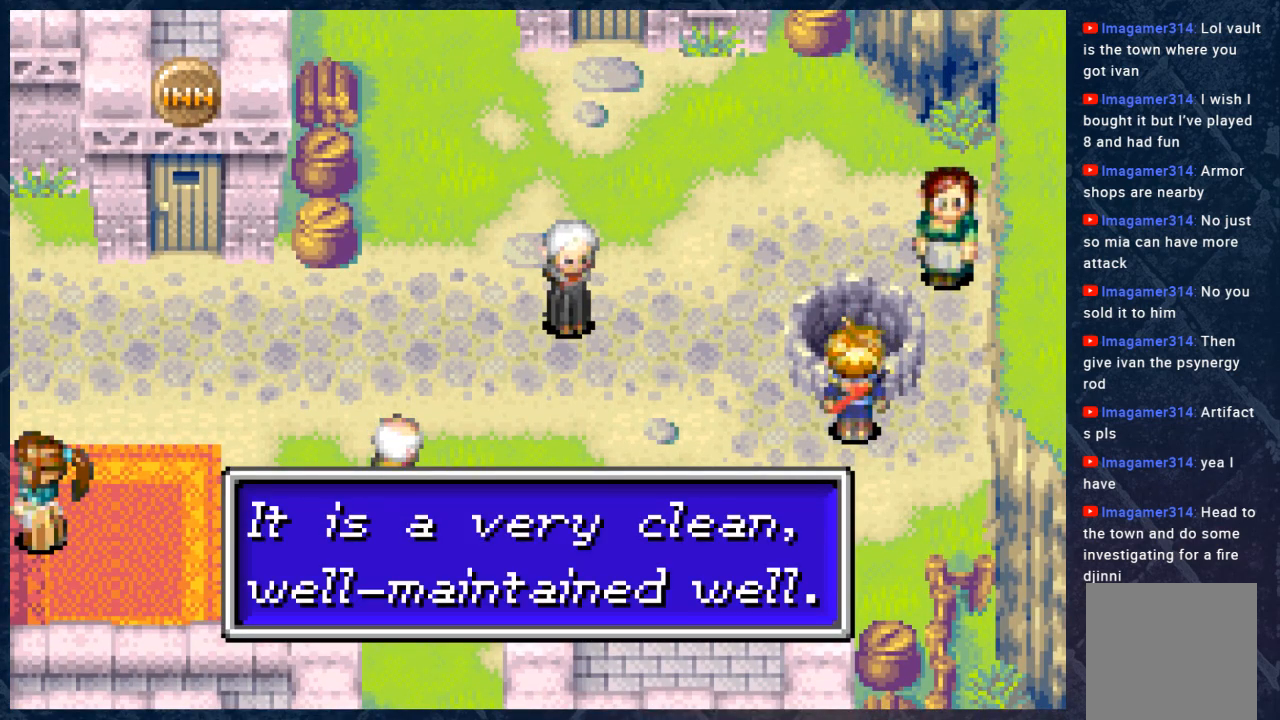
{"buttons": [], "left_stick": "center", "right_stick": "center", "events": [[167, "A", "down"], [383, "A", "up"]]}
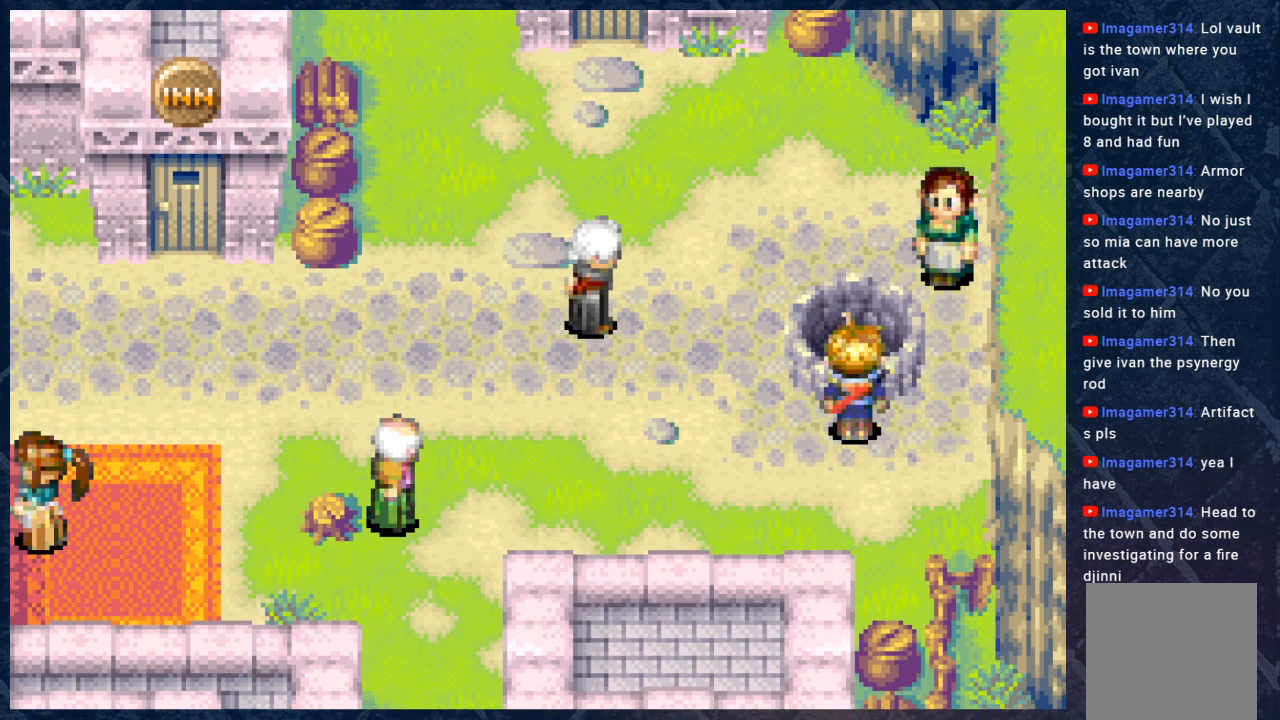
{"buttons": [], "left_stick": "left", "right_stick": "center", "events": [[450, "left_stick", "left"]]}
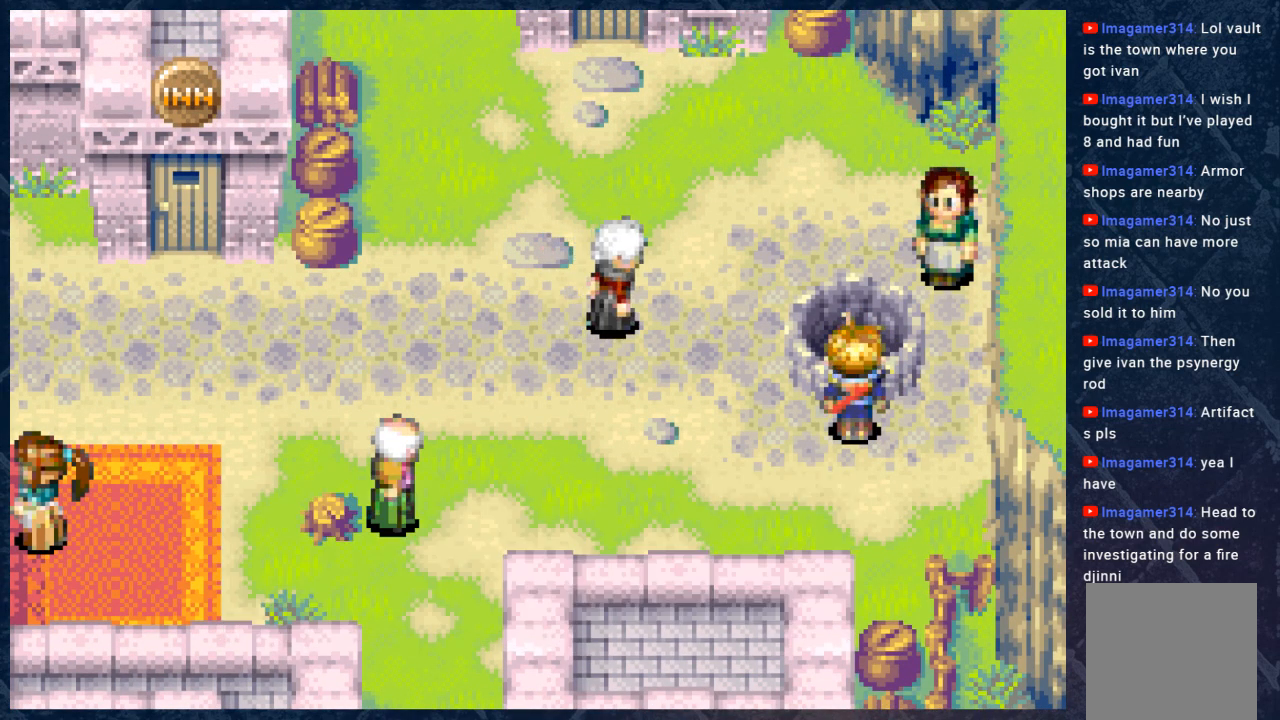
{"buttons": [], "left_stick": "center", "right_stick": "center", "events": [[67, "left_stick", "center"]]}
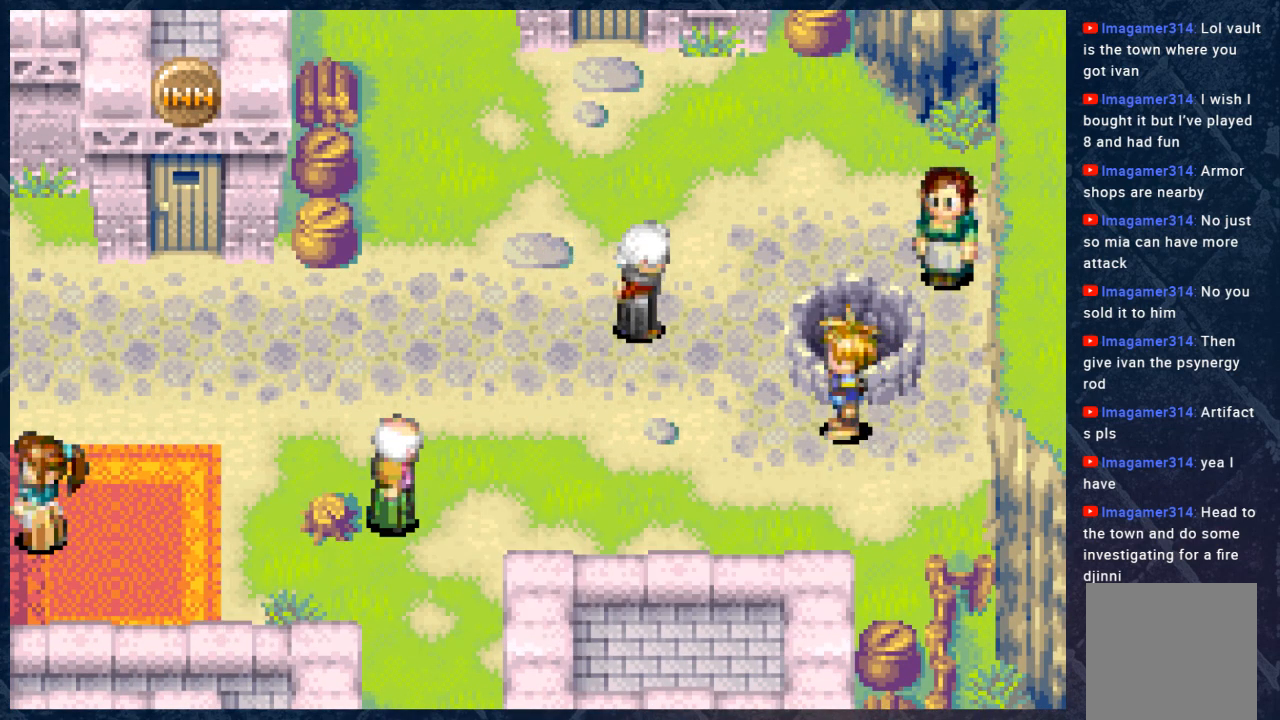
{"buttons": ["B"], "left_stick": "up", "right_stick": "center", "events": [[17, "left_stick", "left"], [133, "B", "down"], [150, "left_stick", "up-left"], [367, "left_stick", "up"]]}
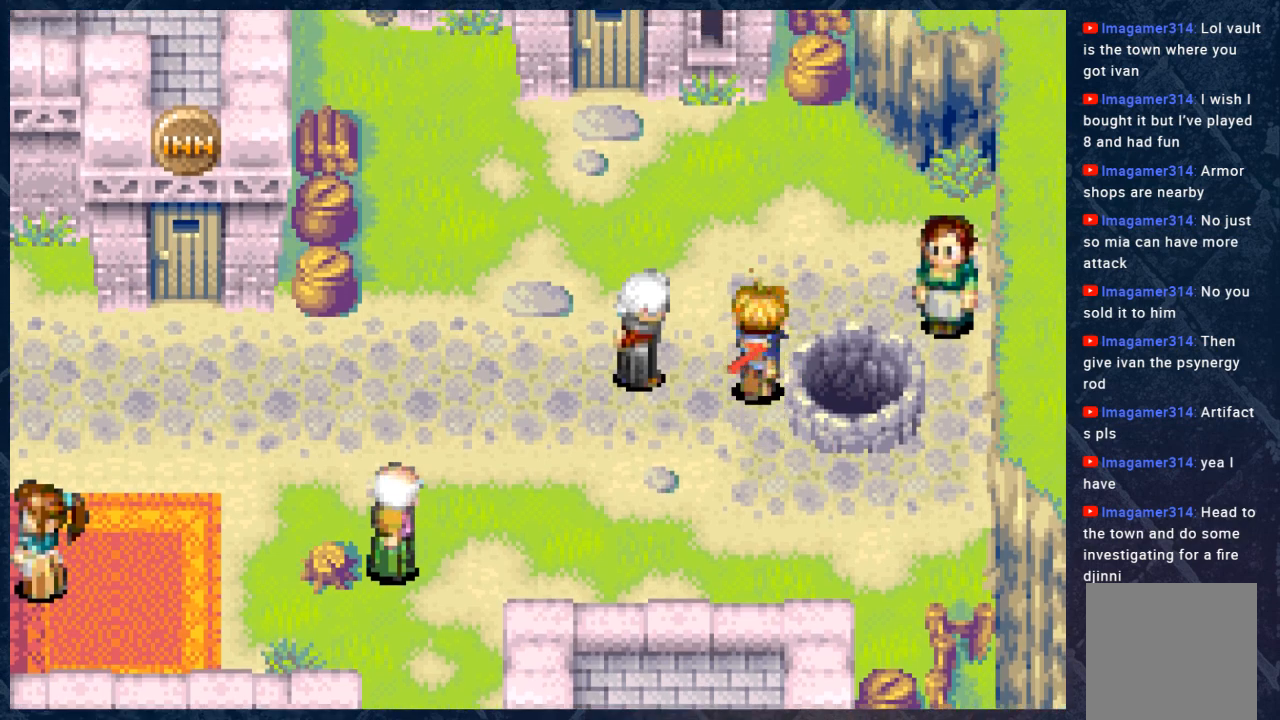
{"buttons": [], "left_stick": "center", "right_stick": "center", "events": [[83, "B", "up"], [83, "left_stick", "left"], [250, "A", "down"], [250, "left_stick", "center"], [367, "A", "up"]]}